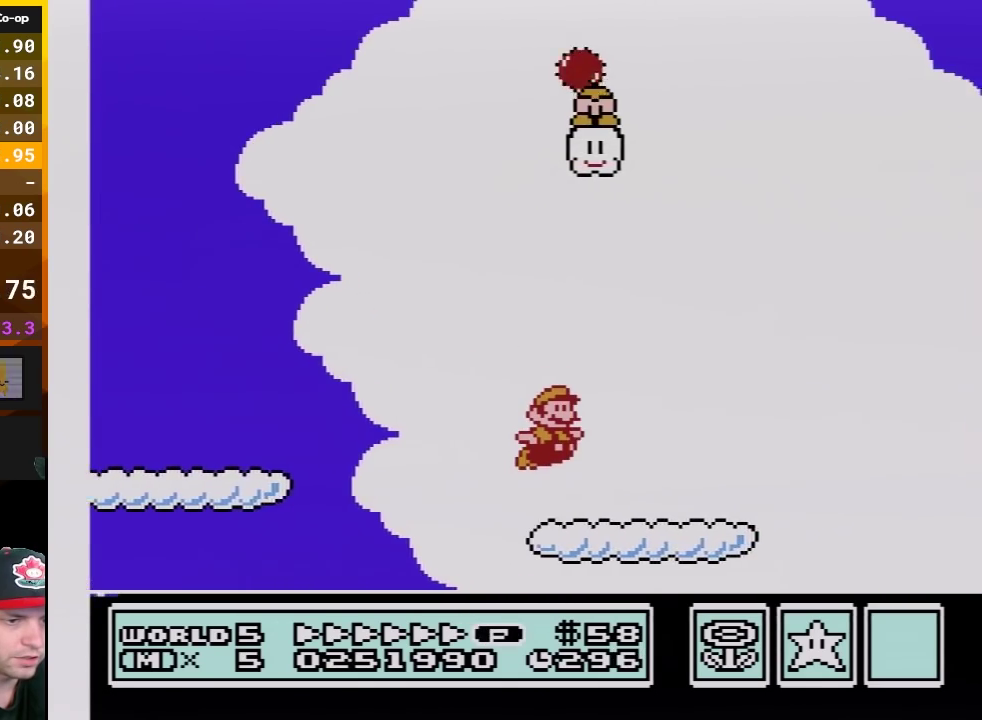
Gameplay with a controller (Nintendo layout); each line is a JSON object with the inputs held at the frame after it. "events" lists button and stick changes between this image and that frame as [ms after this image, input, new state], when the widget could be followed in between. Not read: L3 R3.
{"buttons": ["B", "DPAD_RIGHT"], "events": [[233, "A", "down"], [333, "A", "up"]]}
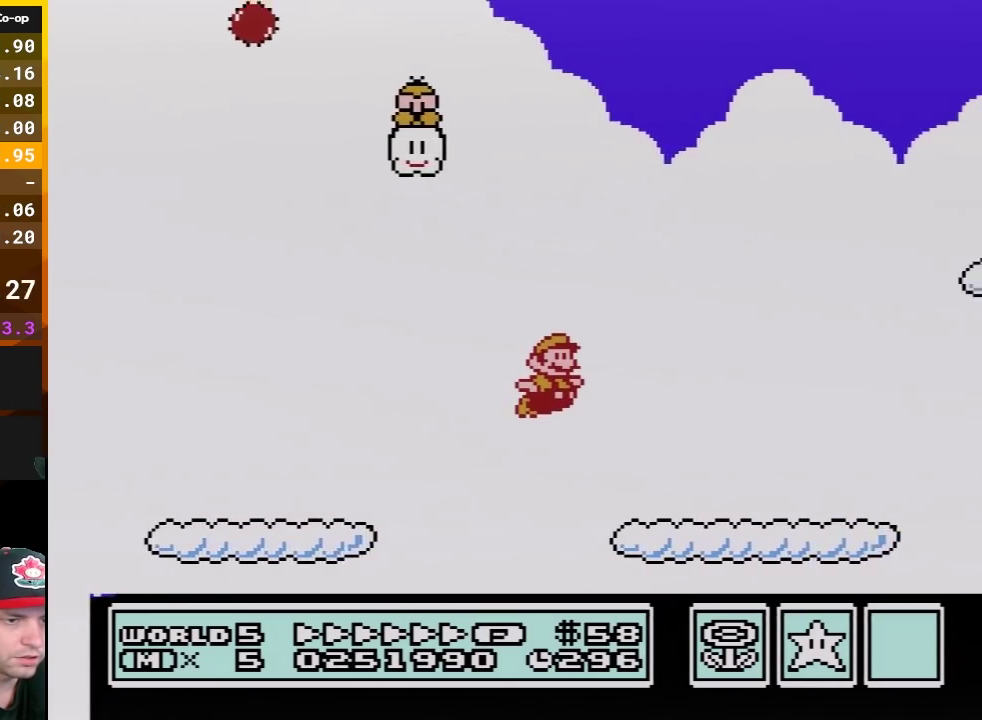
{"buttons": ["A", "B", "DPAD_RIGHT"], "events": [[383, "A", "down"]]}
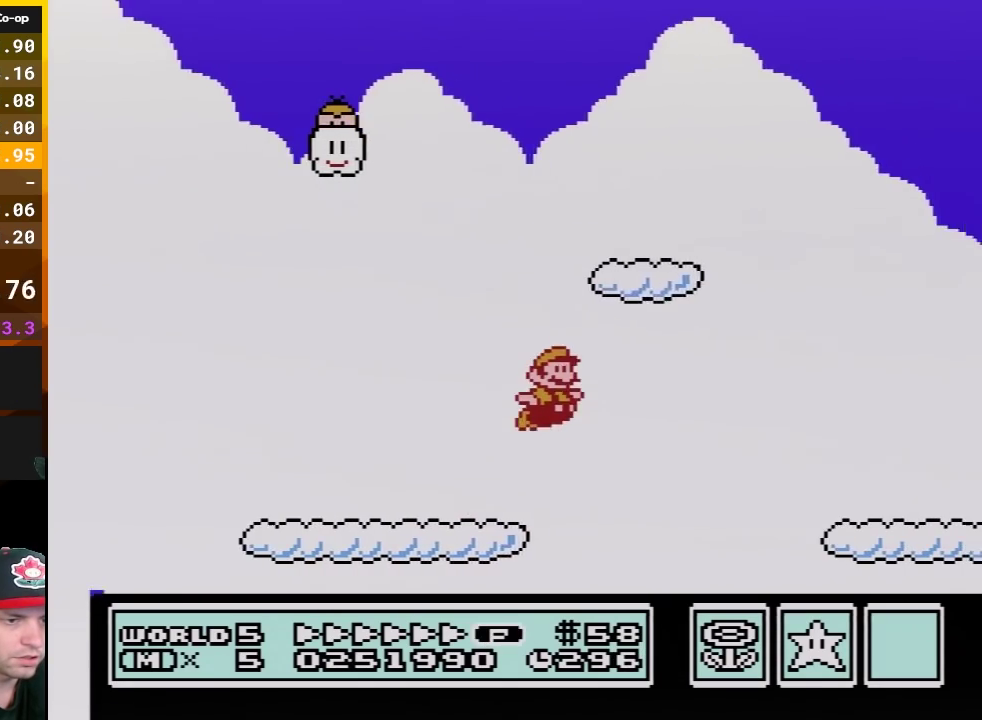
{"buttons": ["B", "DPAD_RIGHT"], "events": [[50, "A", "up"]]}
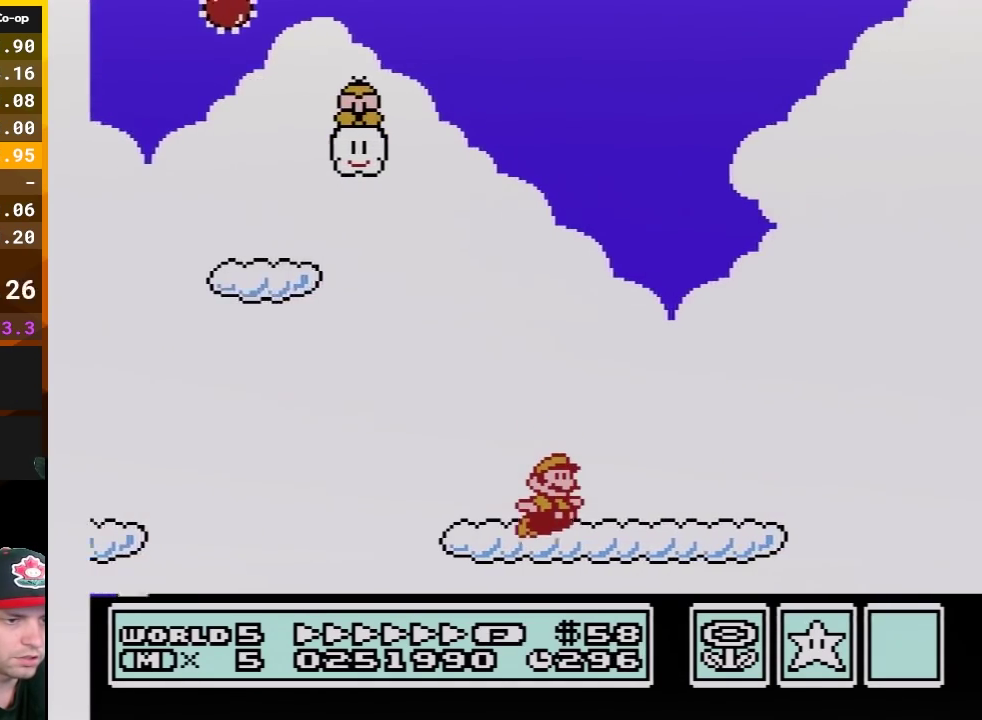
{"buttons": ["B", "DPAD_RIGHT"], "events": [[233, "A", "down"], [367, "A", "up"]]}
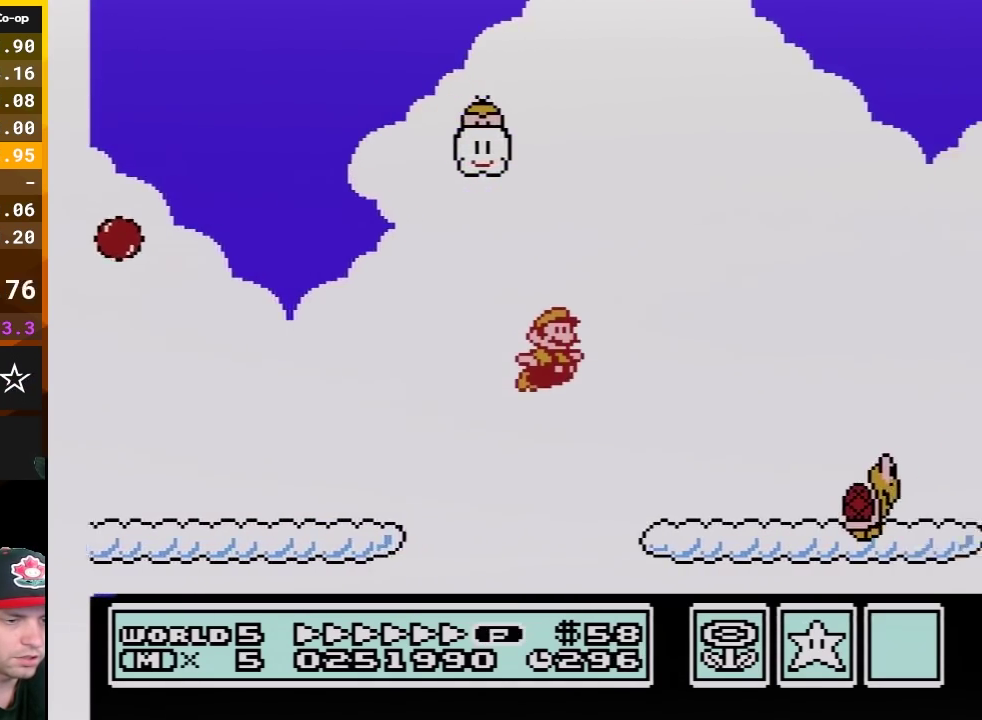
{"buttons": ["A", "B", "DPAD_RIGHT"], "events": [[400, "A", "down"]]}
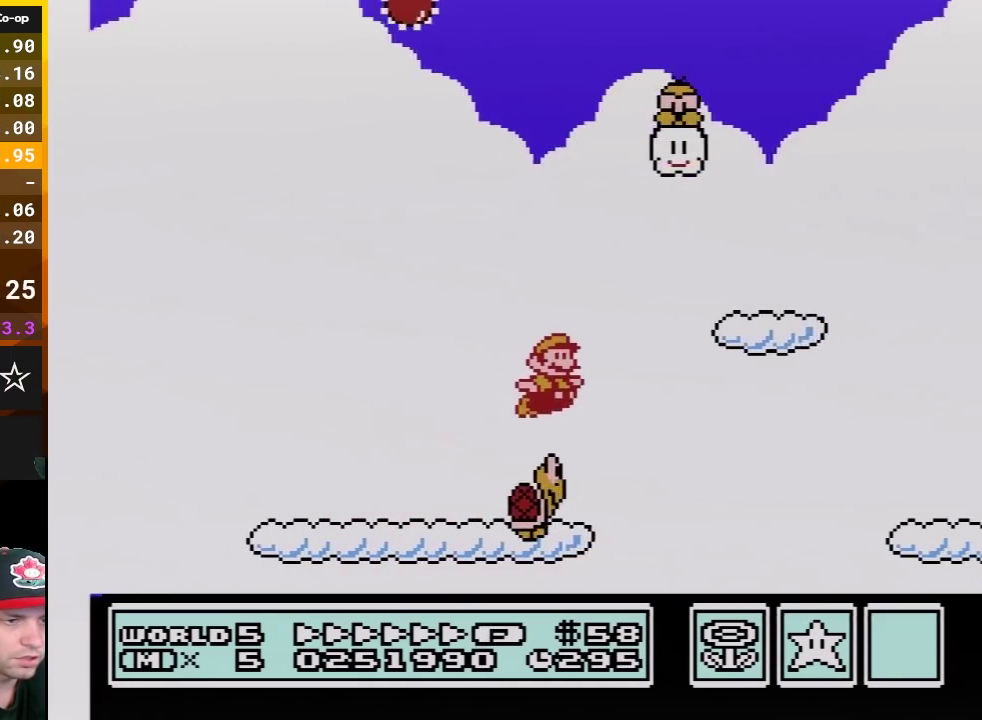
{"buttons": ["B", "DPAD_RIGHT"], "events": [[50, "A", "up"]]}
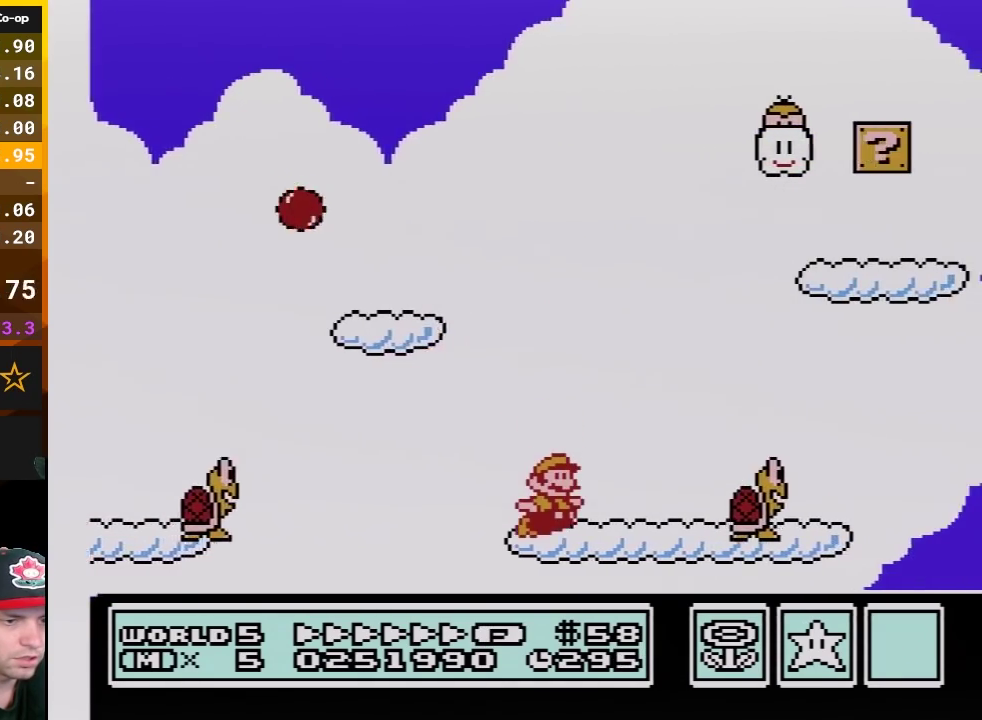
{"buttons": ["B", "DPAD_RIGHT"], "events": [[133, "A", "down"], [333, "A", "up"]]}
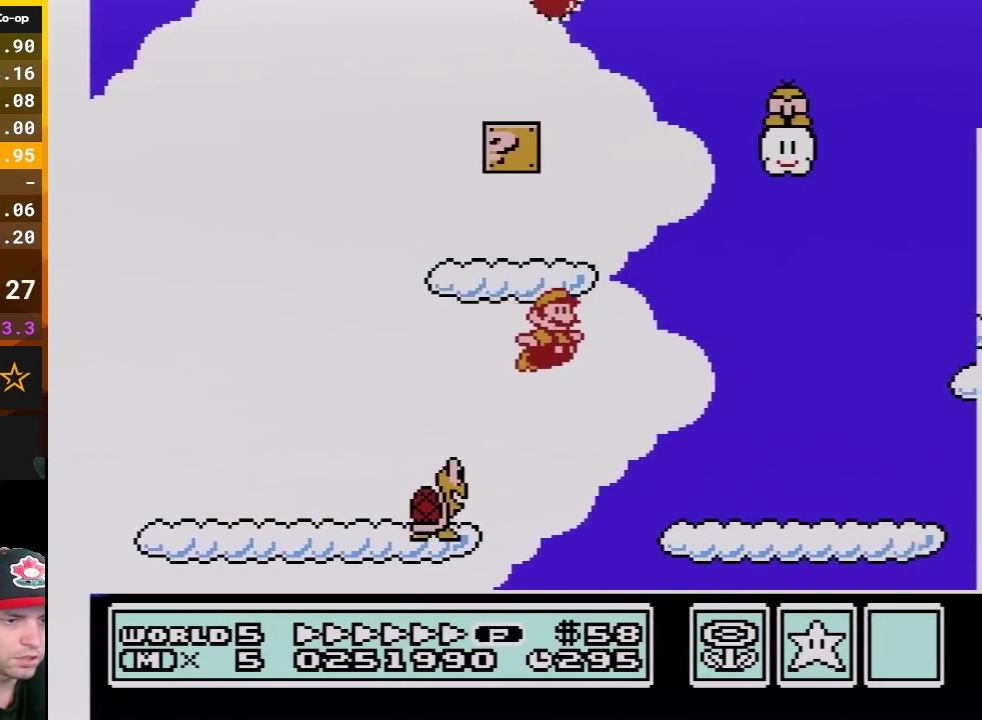
{"buttons": ["B", "DPAD_DOWN"], "events": [[450, "DPAD_DOWN", "down"], [483, "DPAD_RIGHT", "up"]]}
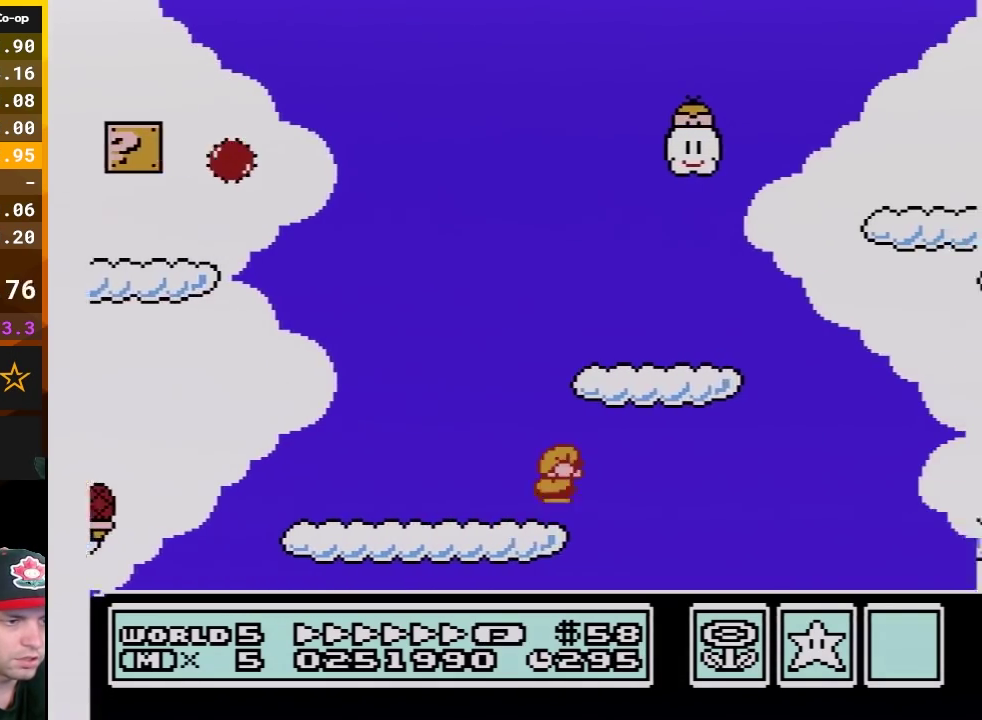
{"buttons": ["A", "B", "DPAD_DOWN"], "events": [[17, "A", "down"]]}
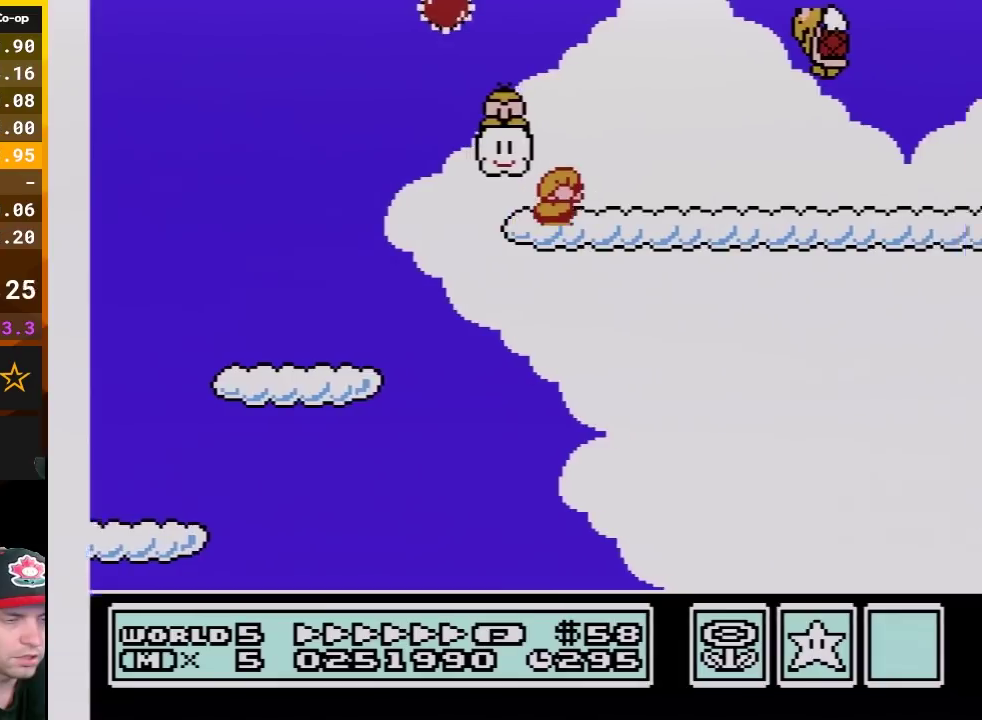
{"buttons": ["B", "DPAD_RIGHT"], "events": [[167, "A", "up"], [167, "DPAD_DOWN", "up"], [167, "DPAD_RIGHT", "down"], [450, "B", "up"], [500, "B", "down"]]}
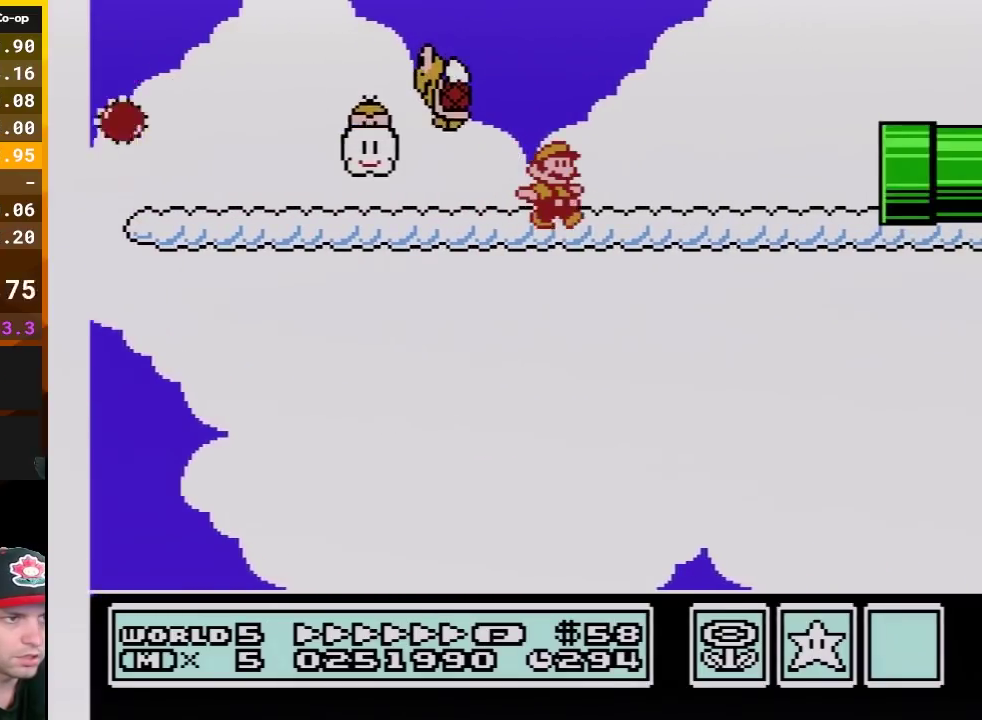
{"buttons": ["B", "DPAD_RIGHT"], "events": []}
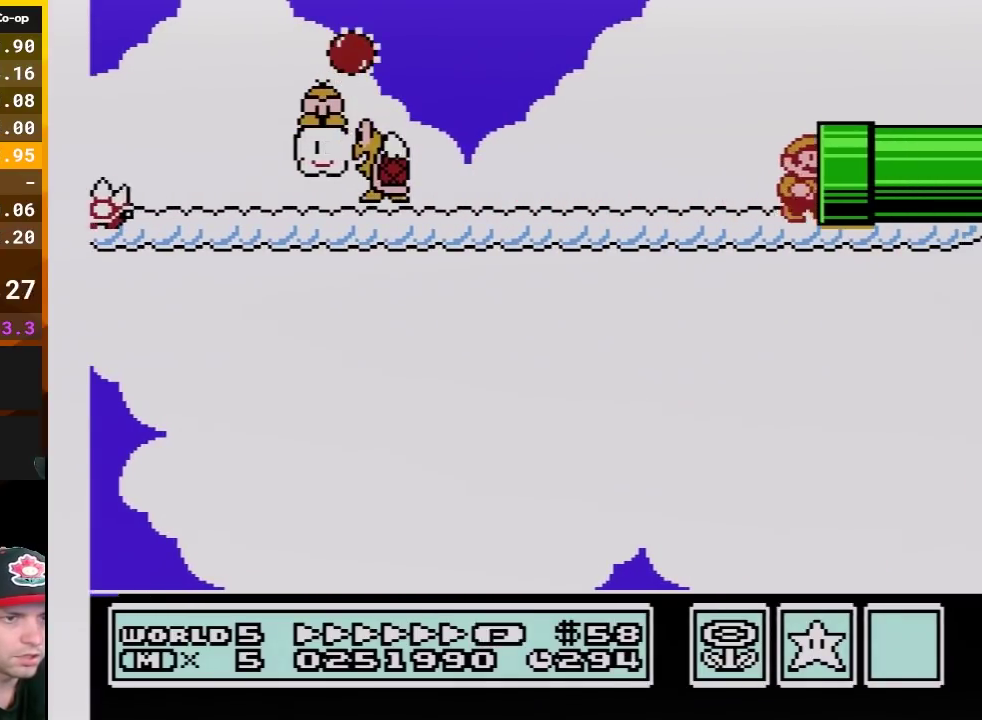
{"buttons": ["B"], "events": [[300, "DPAD_RIGHT", "up"]]}
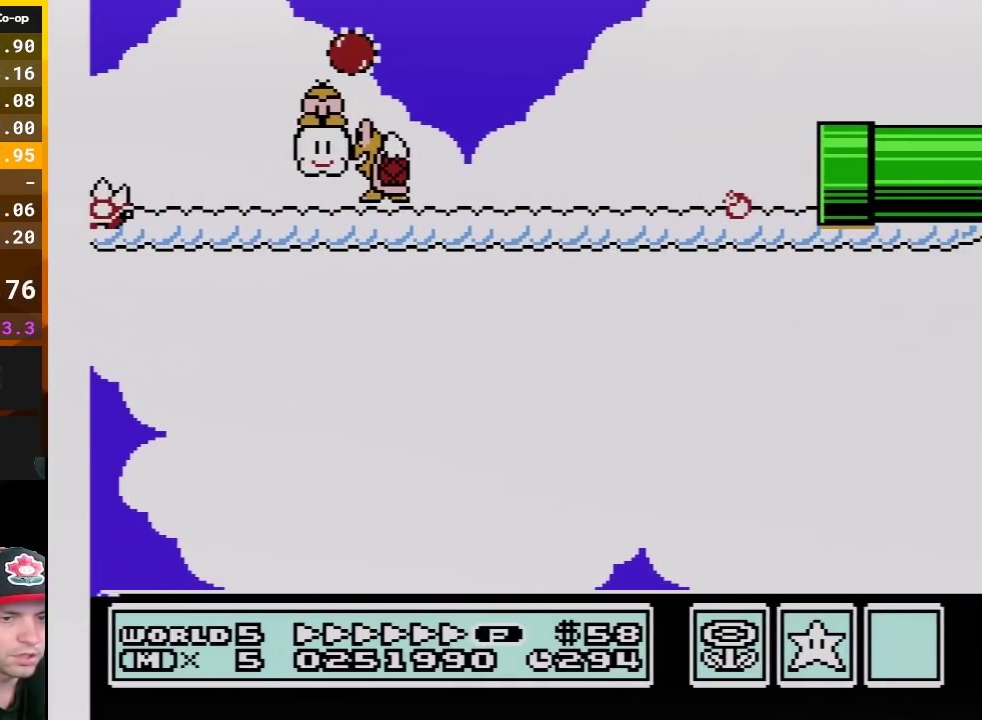
{"buttons": ["A", "B", "DPAD_RIGHT"], "events": [[17, "A", "down"], [133, "A", "up"], [167, "DPAD_RIGHT", "down"], [233, "A", "down"], [367, "A", "up"], [450, "A", "down"]]}
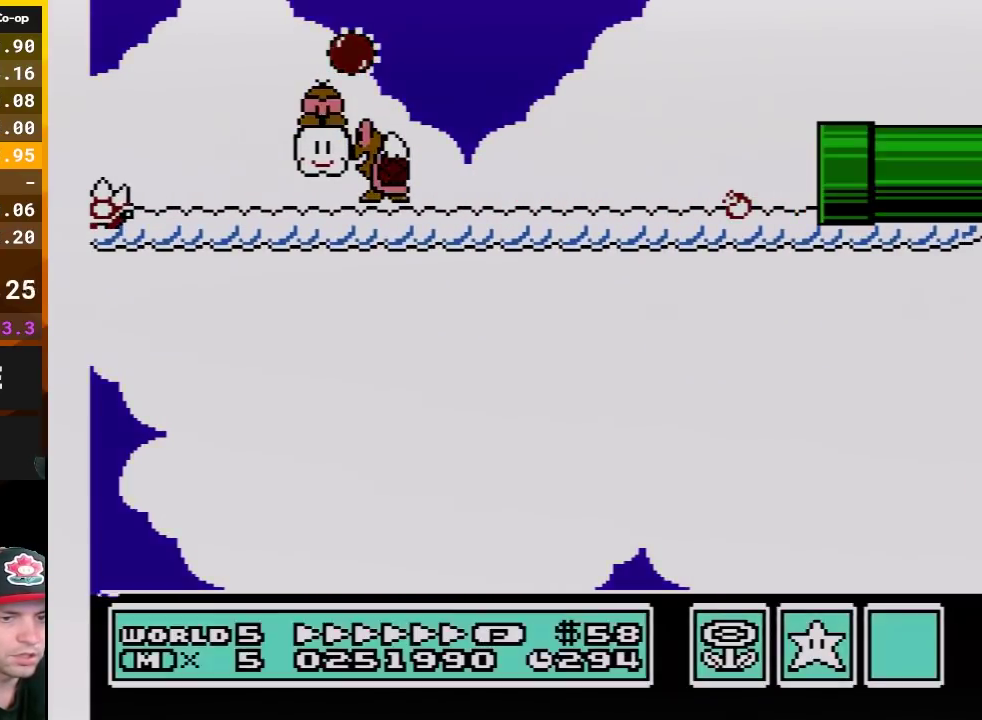
{"buttons": ["B", "DPAD_RIGHT"], "events": [[83, "A", "up"], [367, "A", "down"], [483, "A", "up"]]}
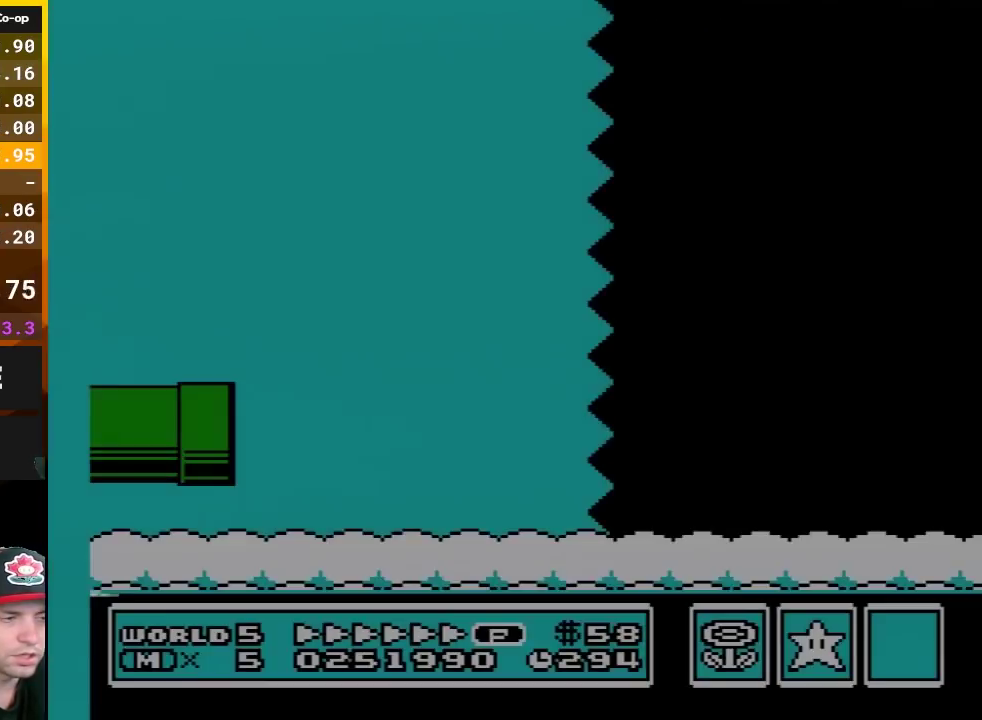
{"buttons": ["A", "B", "DPAD_RIGHT"], "events": [[83, "A", "down"], [383, "A", "up"], [450, "A", "down"]]}
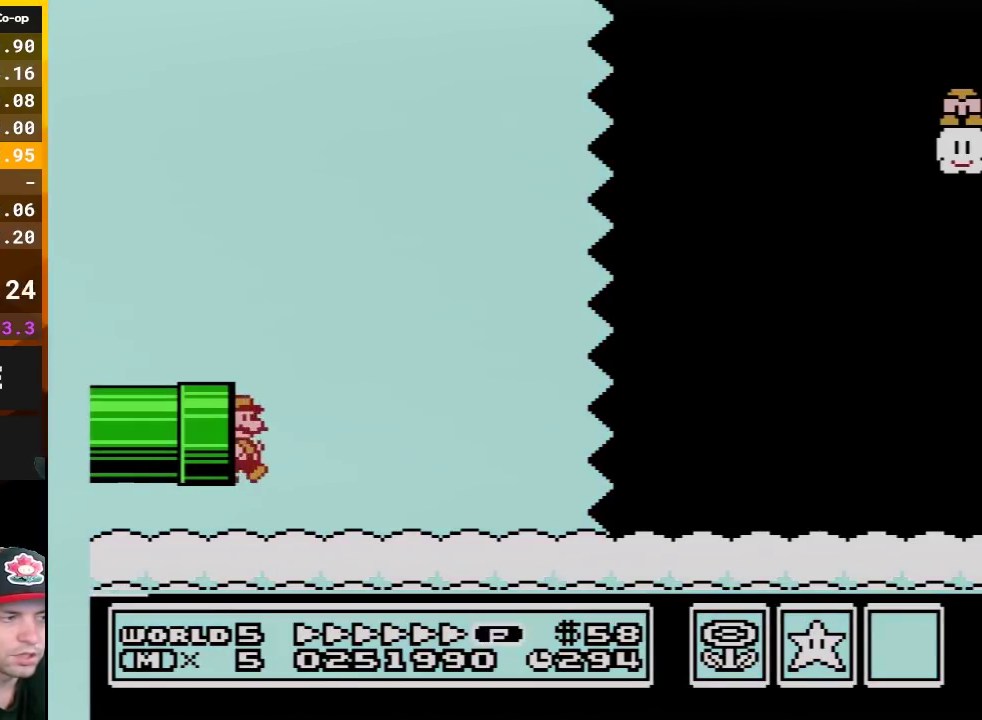
{"buttons": ["B", "DPAD_RIGHT"], "events": [[83, "A", "up"], [167, "A", "down"], [300, "A", "up"]]}
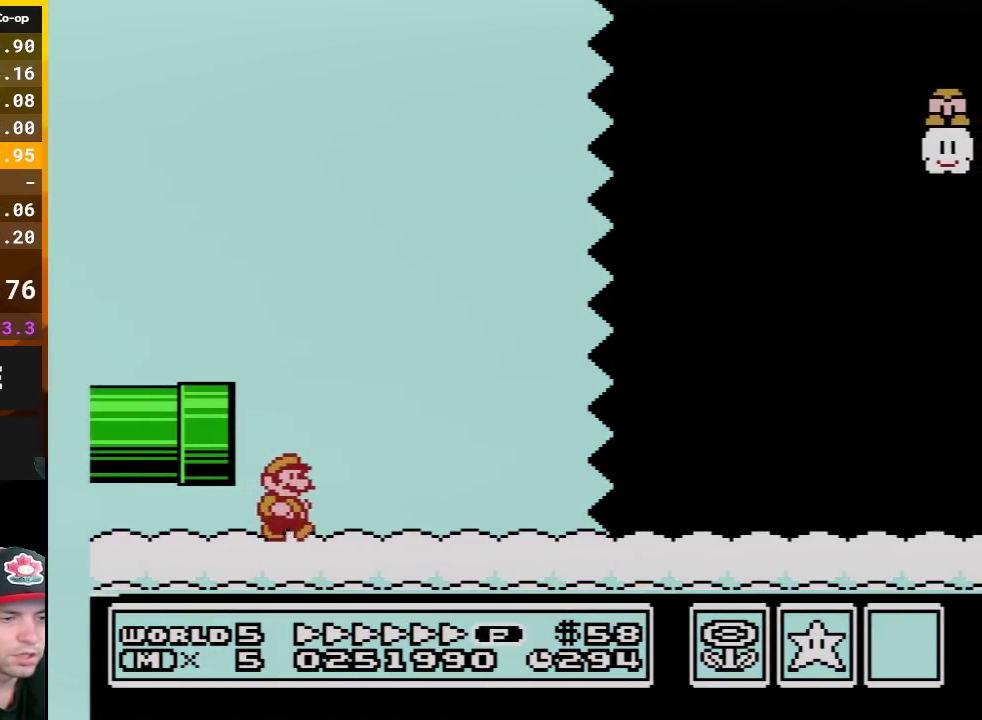
{"buttons": ["B", "DPAD_RIGHT"], "events": []}
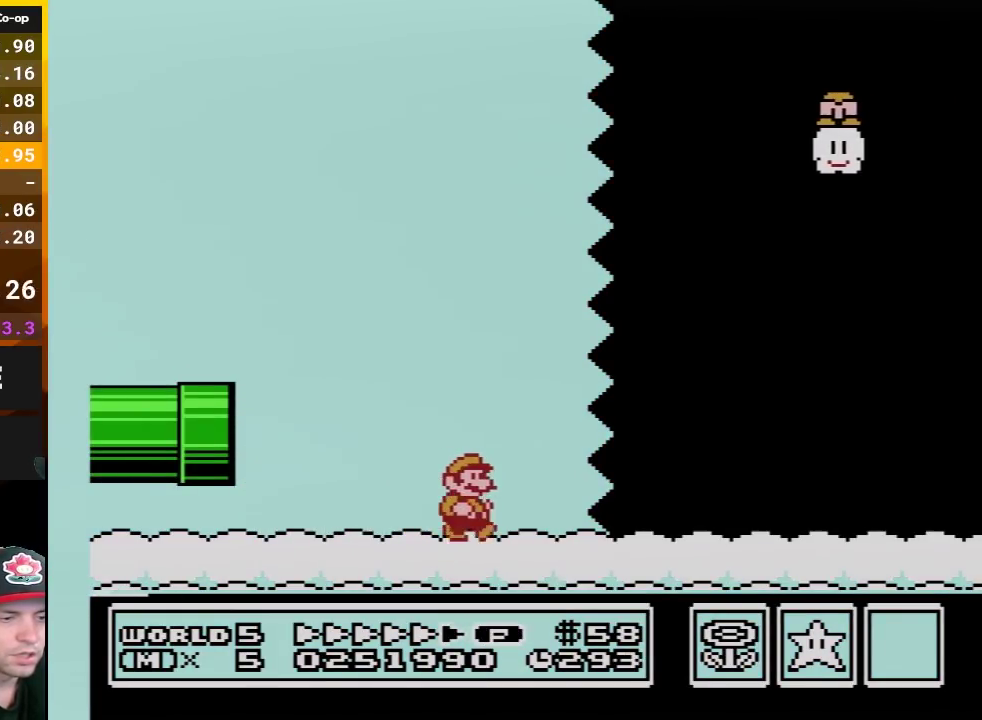
{"buttons": ["B", "DPAD_RIGHT"], "events": []}
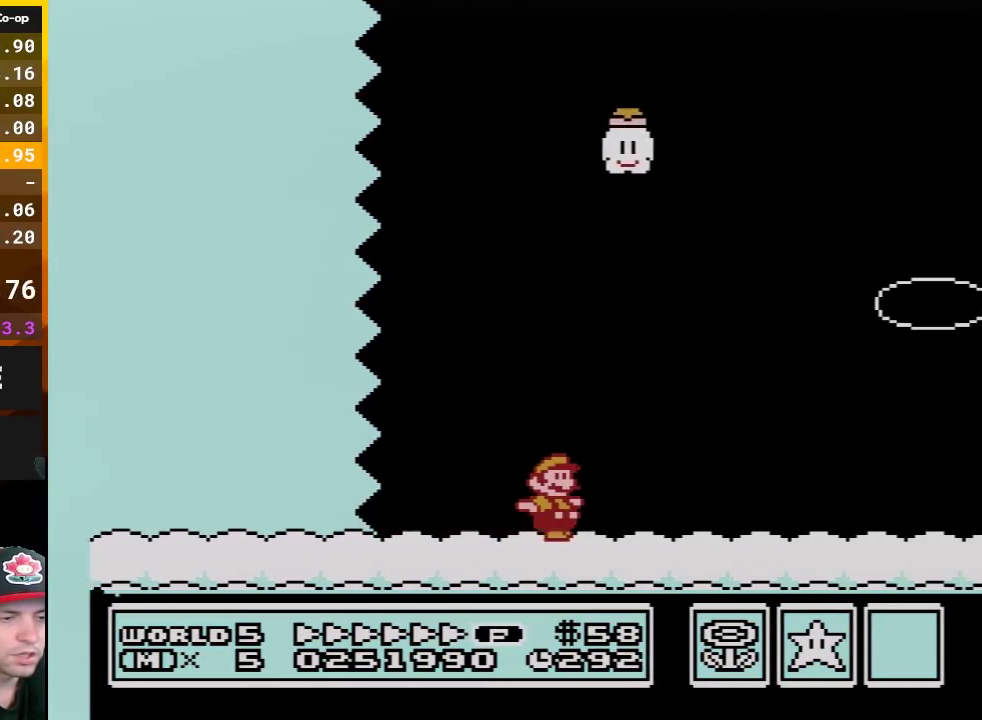
{"buttons": ["B", "DPAD_RIGHT"], "events": []}
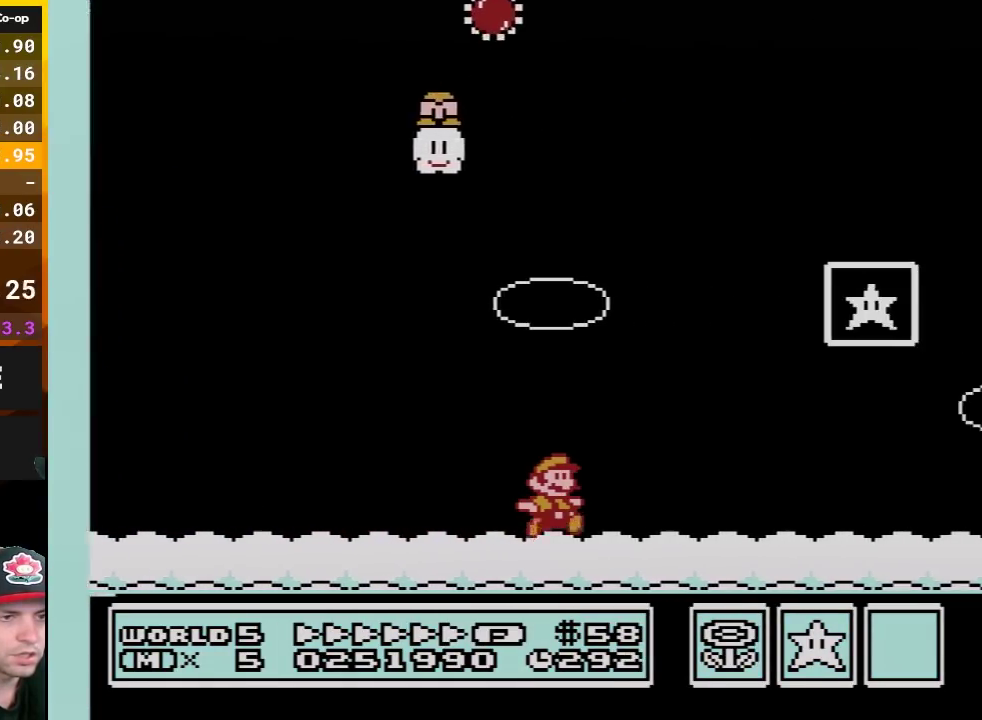
{"buttons": ["A", "B", "DPAD_RIGHT"], "events": [[133, "A", "down"], [333, "A", "up"], [333, "B", "up"], [383, "A", "down"], [383, "B", "down"]]}
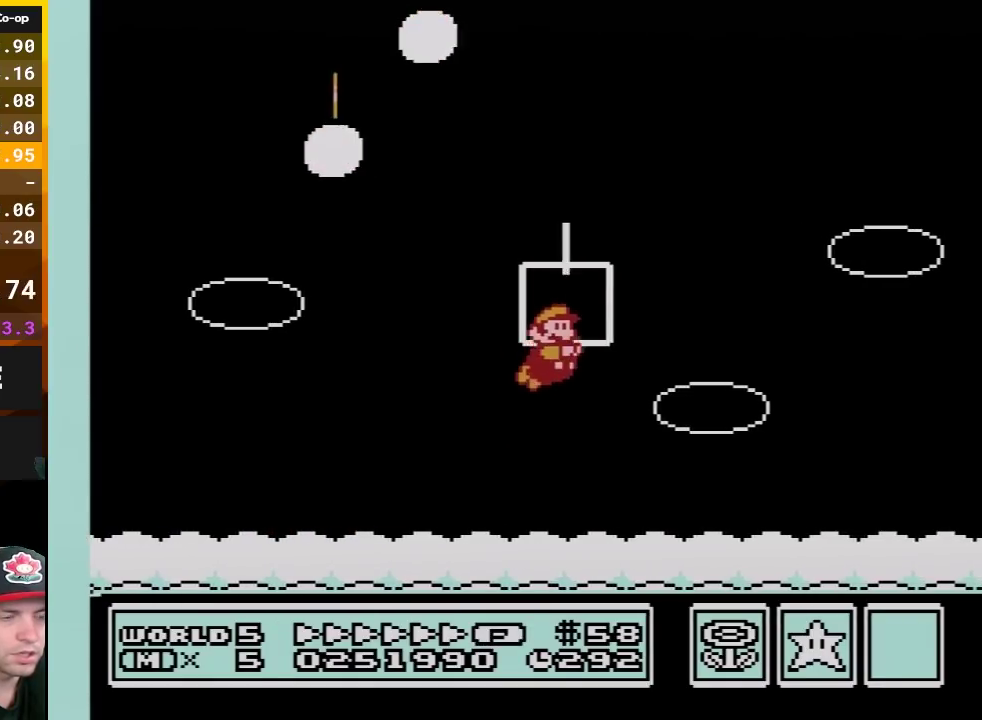
{"buttons": [], "events": [[50, "A", "up"], [50, "B", "up"], [117, "B", "down"], [117, "DPAD_RIGHT", "up"], [133, "A", "down"], [233, "A", "up"], [233, "B", "up"]]}